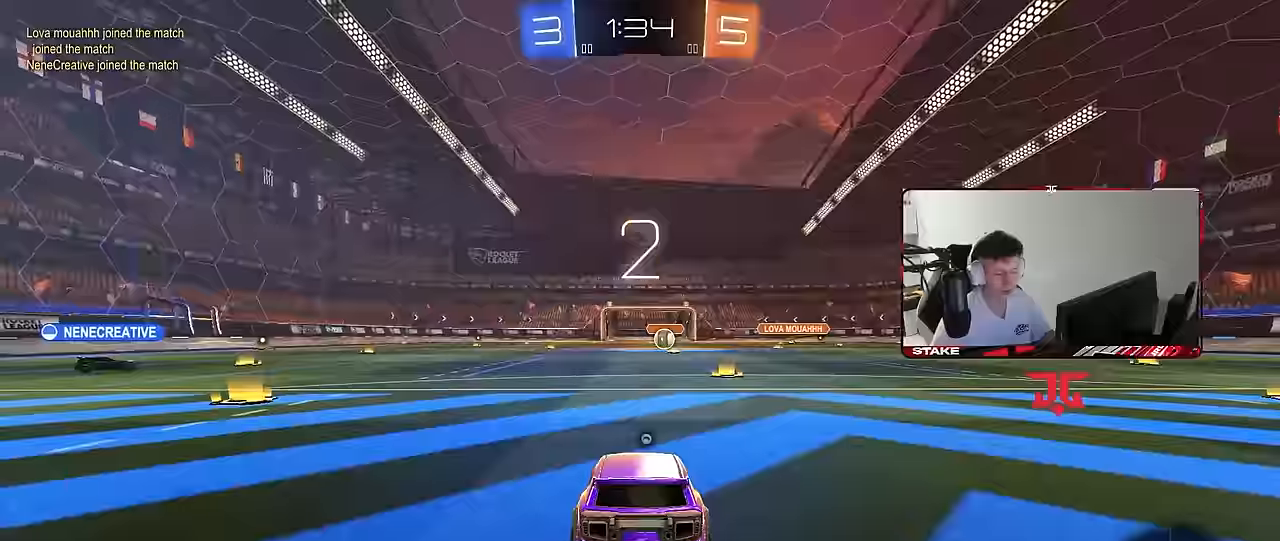
Gameplay with keyboard and mouse; each line is a JSON object with the keys and mouse buttons held at the frame after it. "events" lists presses ("down") and releases ("up") of "1", "2", "3", "4", "5", "a", "alt", "c", "caps_lock", "ctrl", "d", "e", "f", "g", "q", "r", "s", "shift", "space", "t", "tab", "v", "w", "x", "z", "mouse_left", "mouse_wheel" and "mouse_right" between this image and that frame as [ms after this image, input, new state], when the widget could be followed in between. "mouse_left", "mouse_wheel", "mouse_right" = the "left", "wheel", "right" buttons of the "mouse" list. No other keys are recorded. "wheel" means that the mouse wheel is clicked or scrolled. "mouse_move" is the direction in which the mouse moves at that frame (one of eight, or "still"), when it could be read.
{"keys": ["tab"], "mouse": [], "mouse_move": "still"}
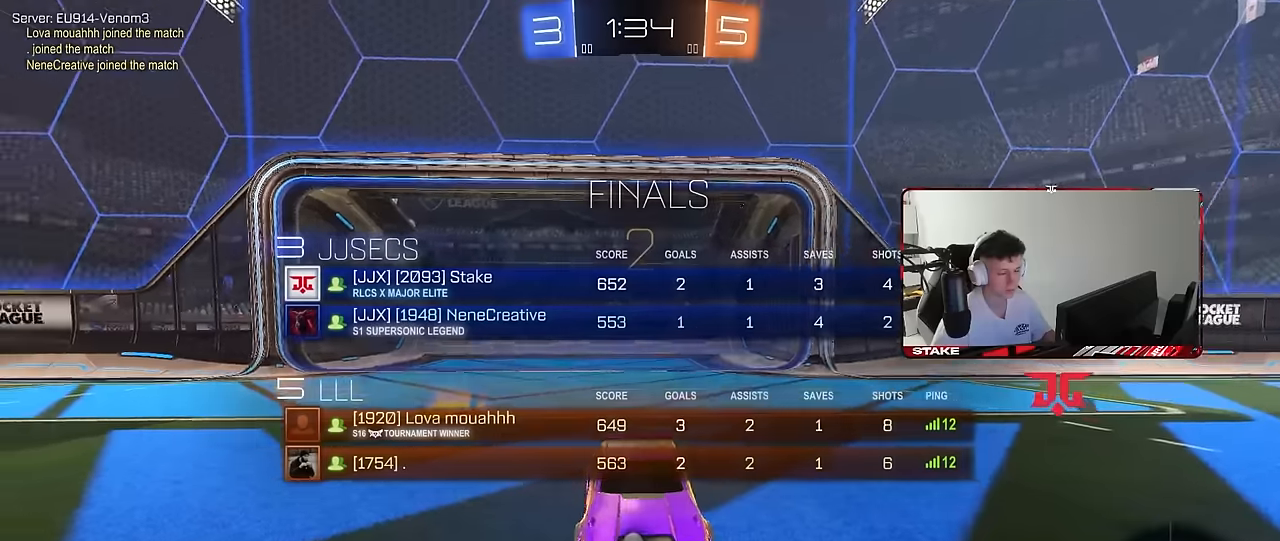
{"keys": ["w"], "mouse": [], "mouse_move": "up-right", "events": [[117, "w", "down"], [267, "mouse_left", "down"], [300, "tab", "up"], [400, "mouse_left", "up"]]}
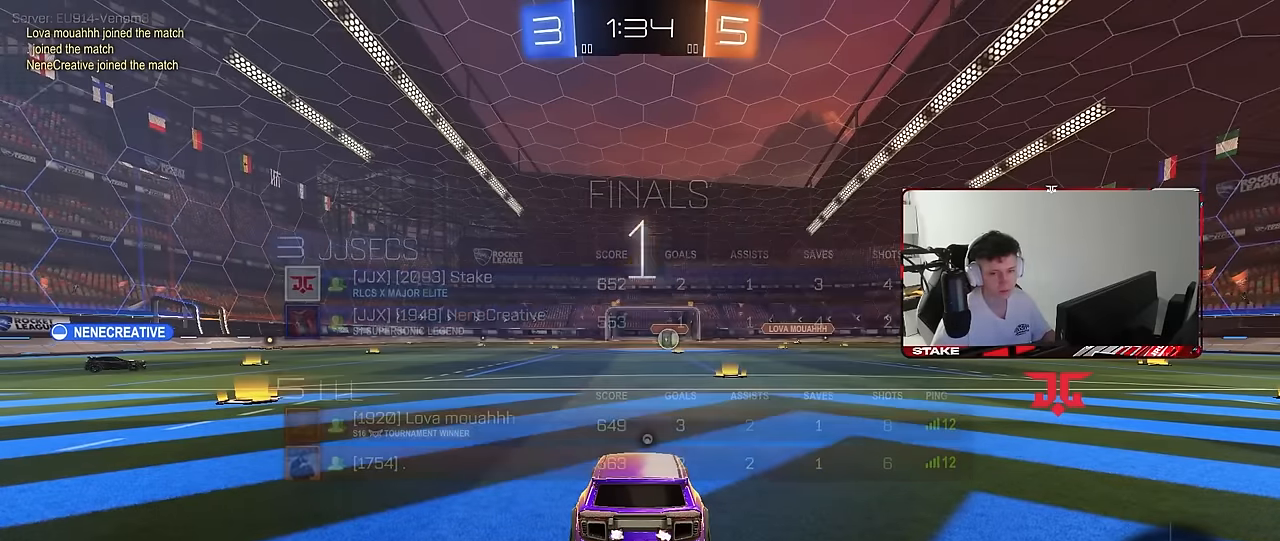
{"keys": ["tab", "w"], "mouse": [], "mouse_move": "right", "events": [[367, "tab", "down"]]}
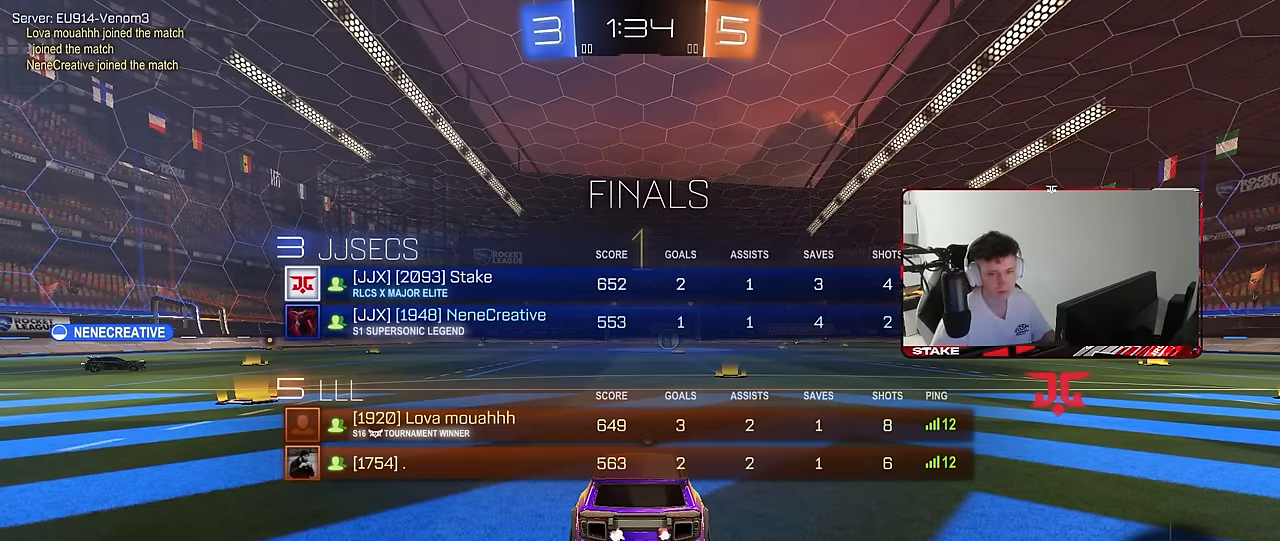
{"keys": ["tab", "w"], "mouse": ["left"], "mouse_move": "still", "events": [[250, "mouse_left", "down"]]}
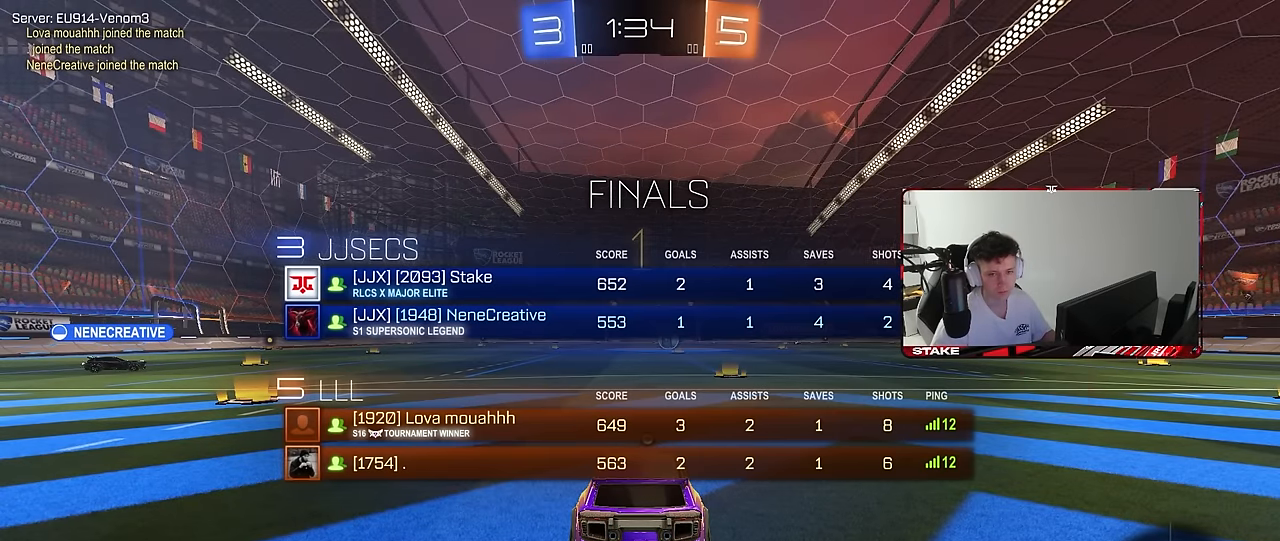
{"keys": ["tab", "w"], "mouse": ["right"], "mouse_move": "still", "events": [[17, "d", "down"], [67, "d", "up"], [267, "mouse_right", "down"], [300, "space", "down"], [350, "mouse_right", "up"], [400, "mouse_right", "down"], [500, "mouse_left", "up"], [500, "space", "up"]]}
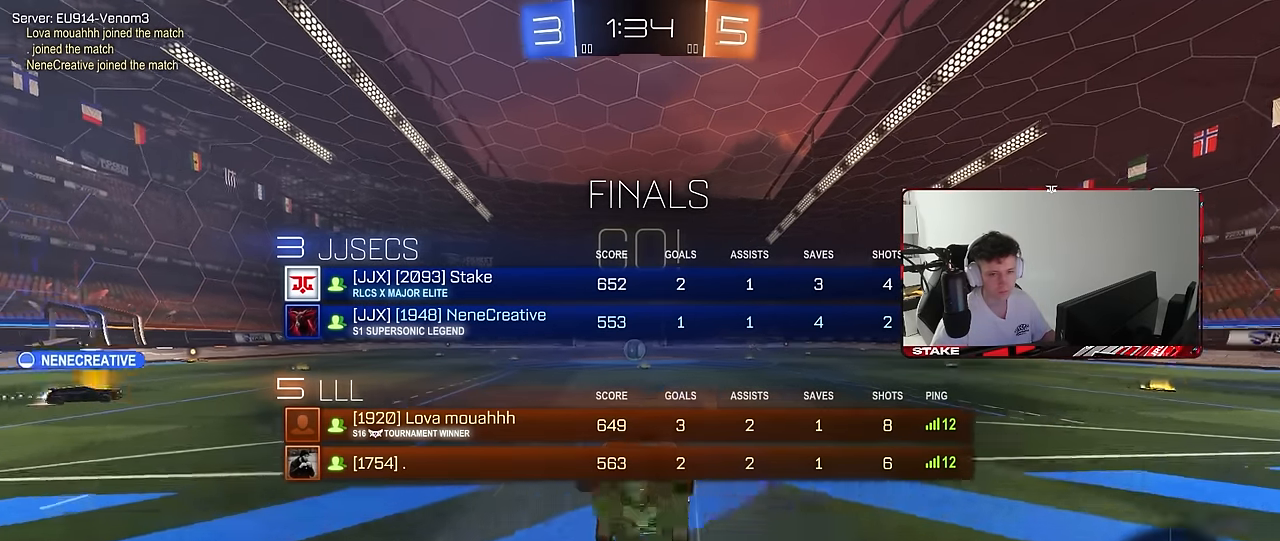
{"keys": [], "mouse": [], "mouse_move": "still", "events": [[33, "mouse_right", "up"], [267, "tab", "up"], [500, "w", "up"]]}
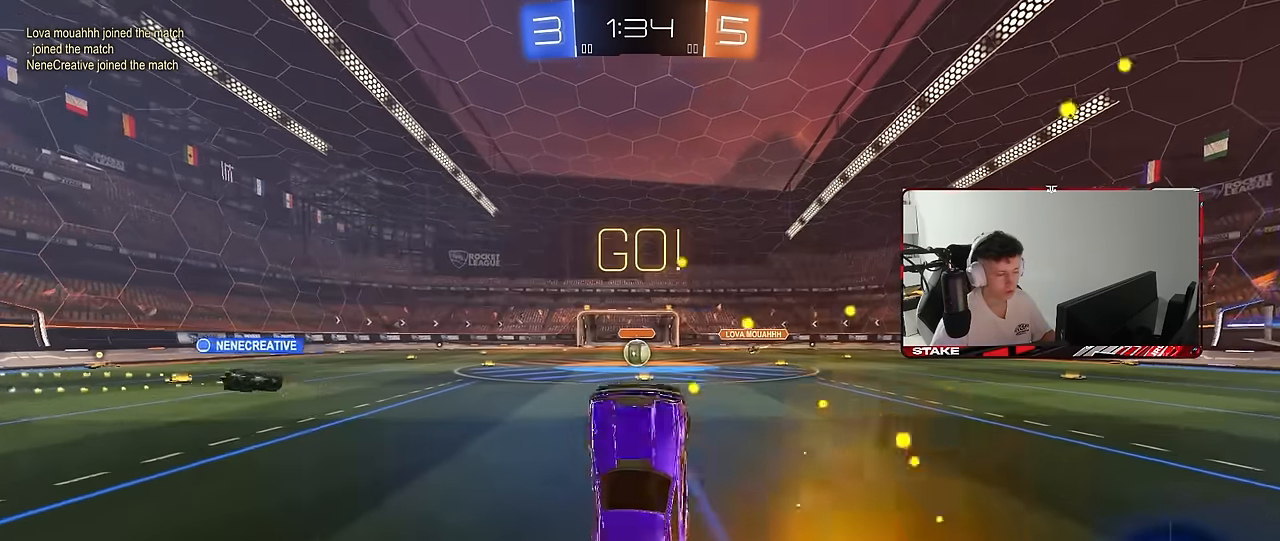
{"keys": ["a", "w"], "mouse": [], "mouse_move": "still", "events": [[433, "a", "down"], [433, "w", "down"]]}
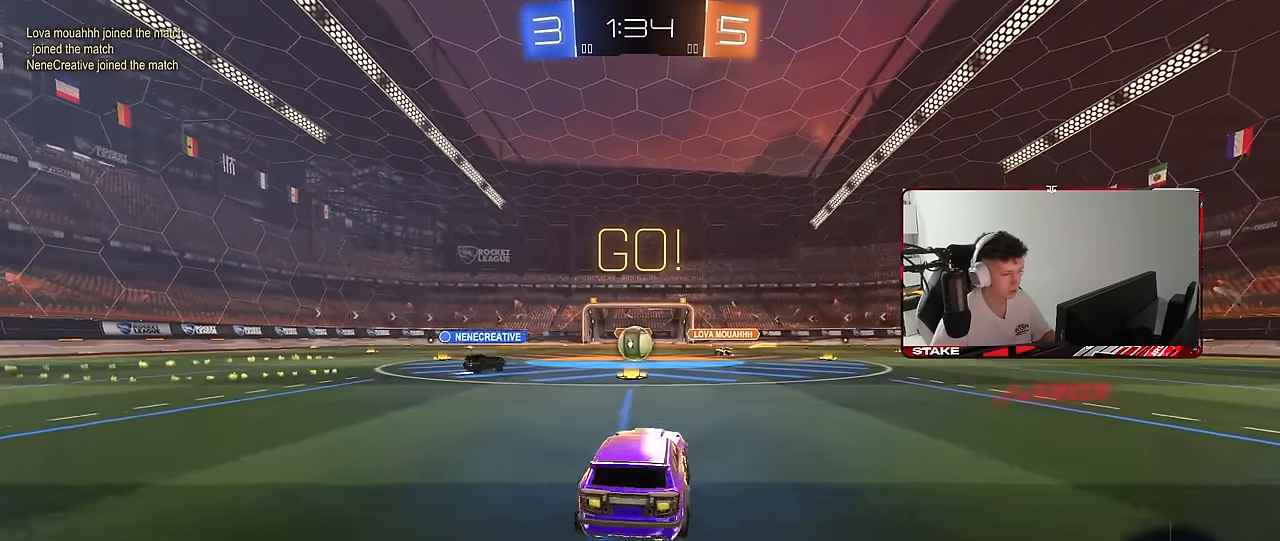
{"keys": ["d", "w"], "mouse": ["left"], "mouse_move": "still", "events": [[117, "a", "up"], [400, "mouse_left", "down"], [450, "d", "down"]]}
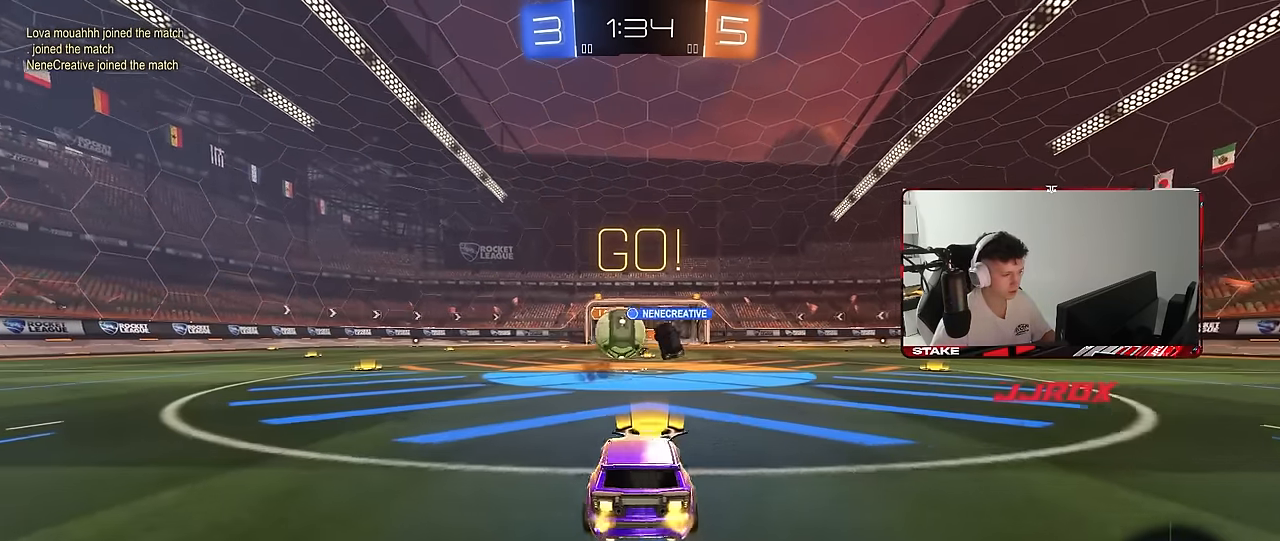
{"keys": ["a", "w"], "mouse": ["left"], "mouse_move": "down", "events": [[133, "a", "down"], [133, "d", "up"], [183, "mouse_left", "up"], [183, "shift", "down"], [317, "shift", "up"], [417, "mouse_left", "down"]]}
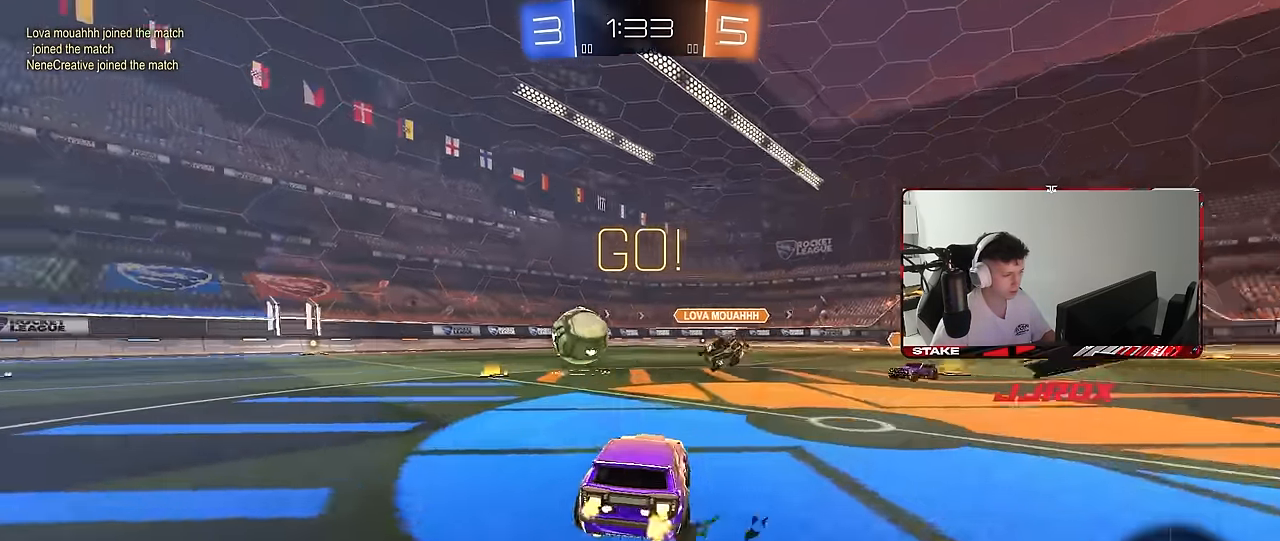
{"keys": ["w"], "mouse": ["left"], "mouse_move": "still", "events": [[100, "a", "up"], [200, "a", "down"], [333, "a", "up"]]}
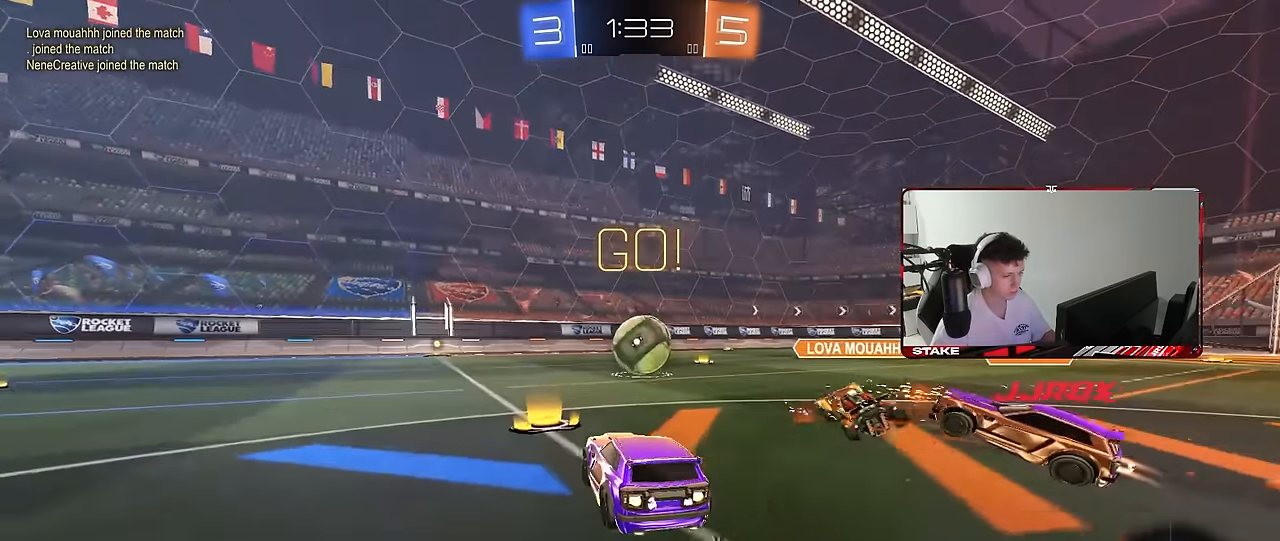
{"keys": ["a", "w"], "mouse": [], "mouse_move": "still", "events": [[167, "d", "down"], [317, "d", "up"], [350, "a", "down"], [400, "mouse_left", "up"], [450, "shift", "down"], [500, "shift", "up"]]}
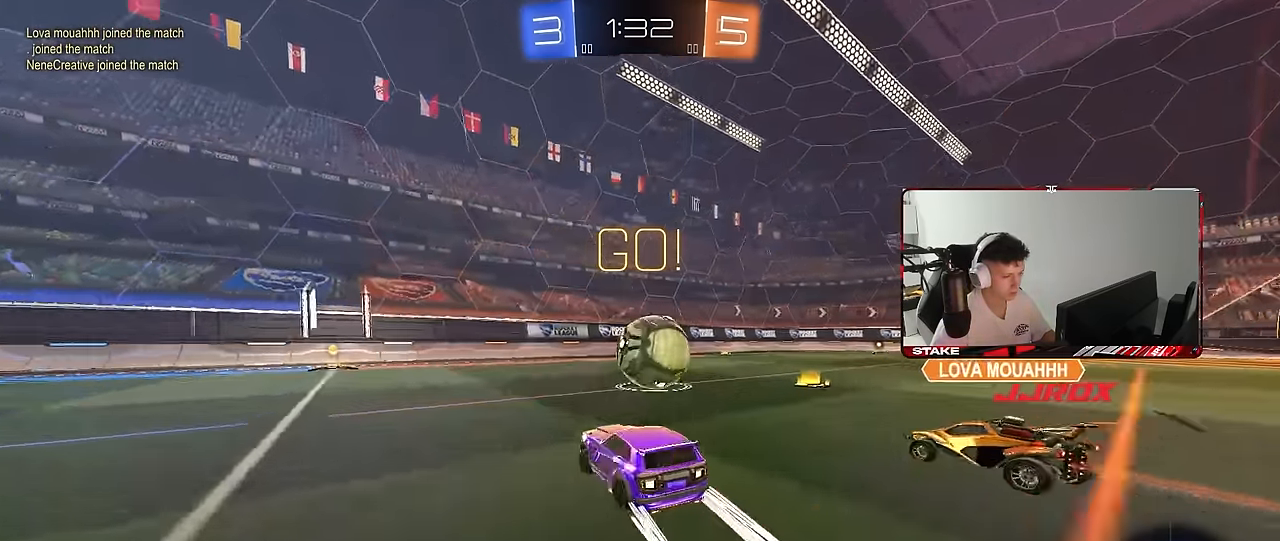
{"keys": ["w"], "mouse": ["left"], "mouse_move": "still", "events": [[83, "mouse_left", "down"], [233, "a", "up"], [283, "d", "down"], [367, "d", "up"]]}
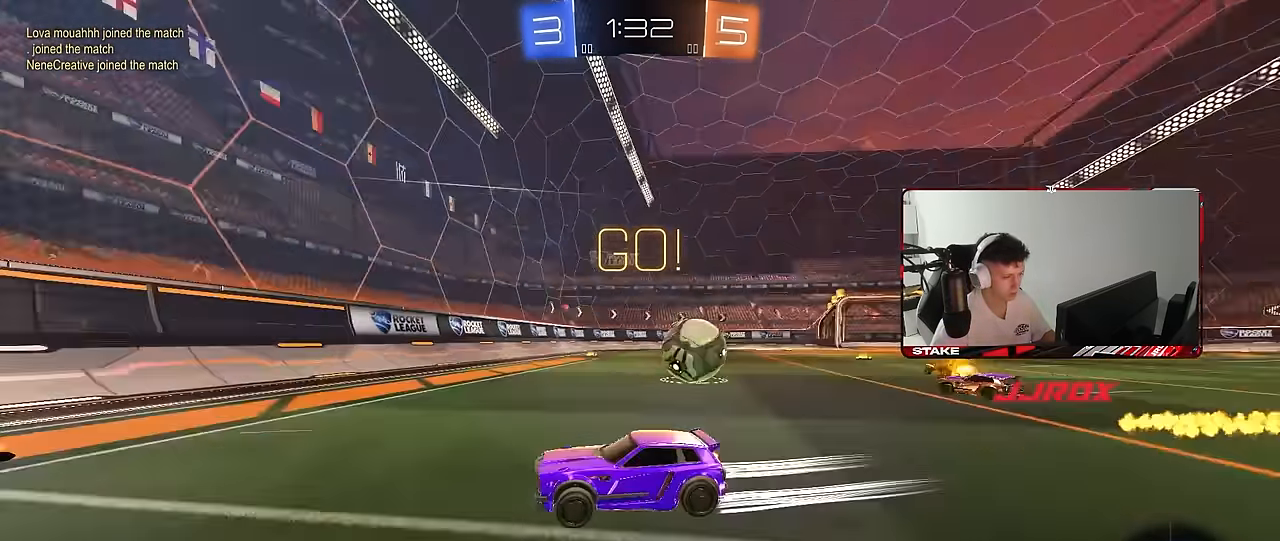
{"keys": ["d", "w"], "mouse": [], "mouse_move": "still", "events": [[17, "d", "down"], [17, "mouse_left", "up"], [67, "shift", "down"], [200, "shift", "up"]]}
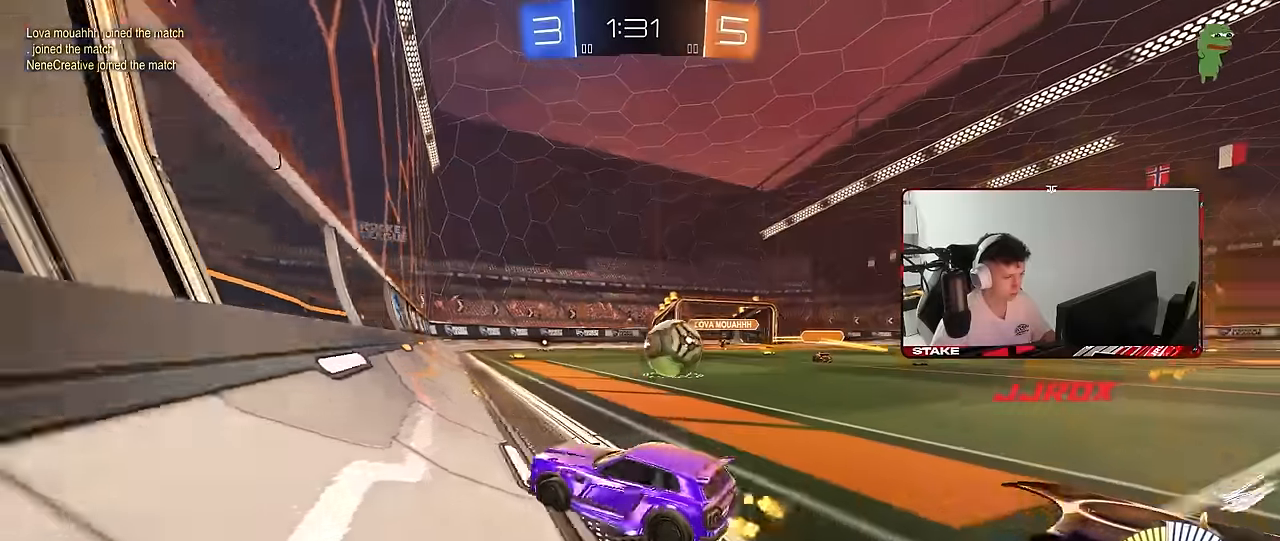
{"keys": ["d", "s"], "mouse": [], "mouse_move": "still", "events": [[33, "mouse_left", "down"], [116, "mouse_left", "up"], [266, "d", "up"], [400, "w", "up"], [450, "d", "down"], [450, "s", "down"]]}
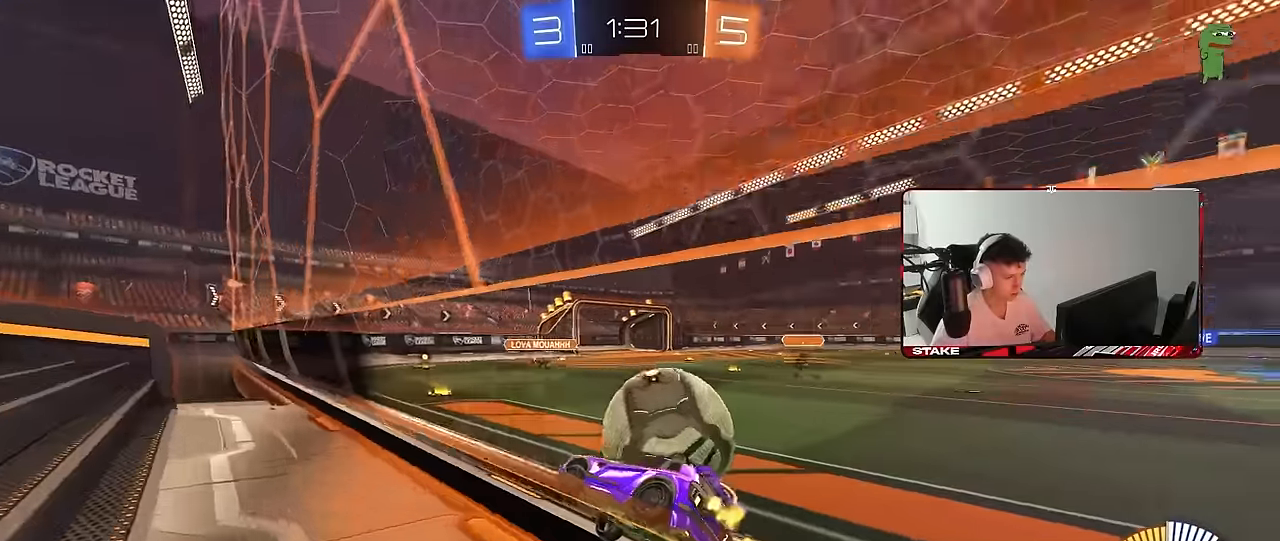
{"keys": ["d", "w"], "mouse": ["left"], "mouse_move": "down-left", "events": [[183, "mouse_left", "down"], [183, "s", "up"], [316, "w", "down"]]}
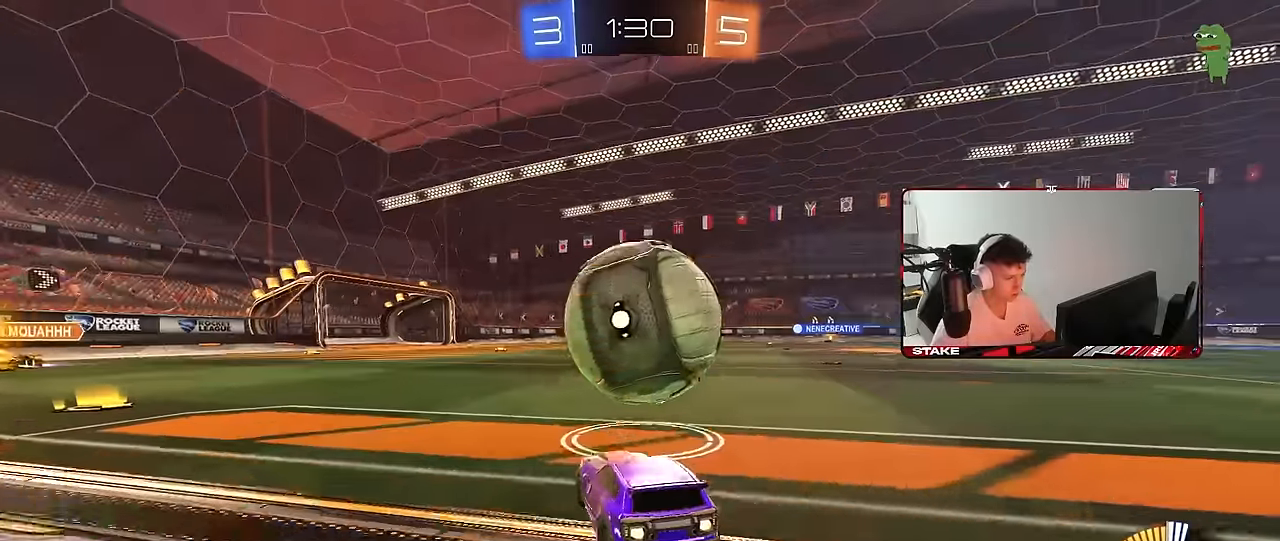
{"keys": ["w"], "mouse": [], "mouse_move": "still", "events": [[16, "d", "up"], [200, "a", "down"], [333, "a", "up"], [483, "mouse_left", "up"]]}
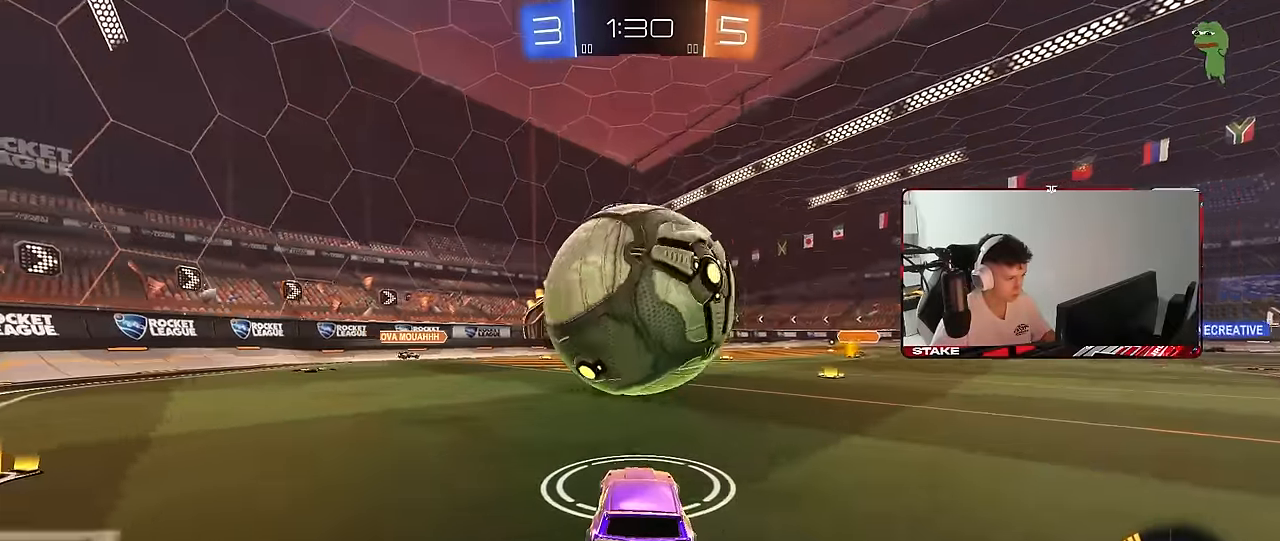
{"keys": ["a", "w"], "mouse": [], "mouse_move": "still", "events": [[216, "d", "down"], [300, "d", "up"], [500, "a", "down"]]}
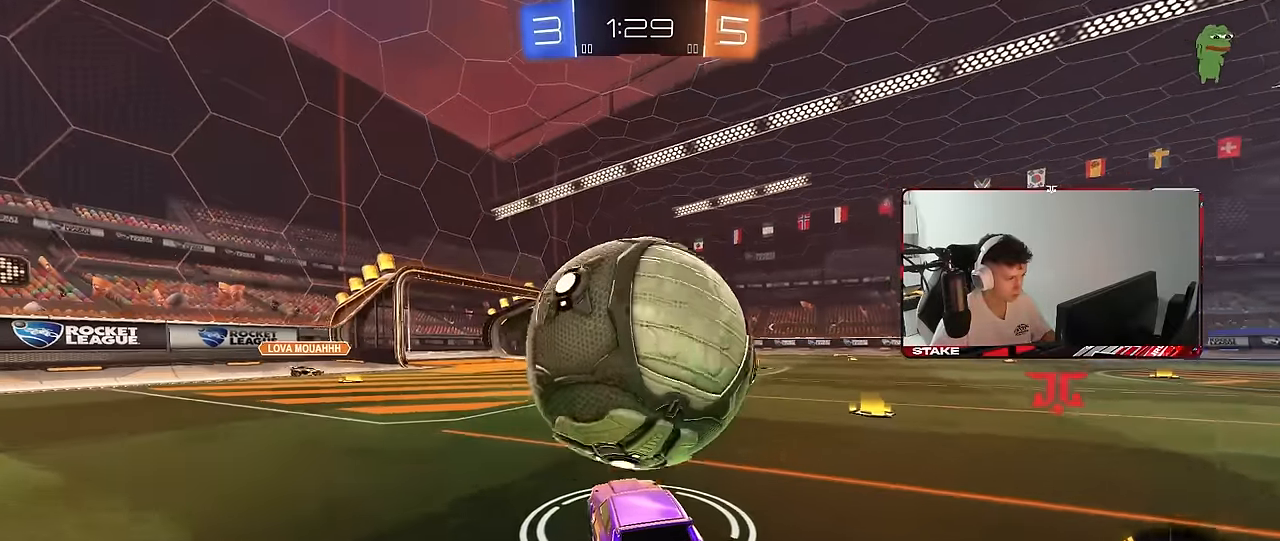
{"keys": ["d"], "mouse": [], "mouse_move": "still", "events": [[83, "d", "down"], [83, "mouse_right", "down"], [83, "w", "up"], [133, "a", "up"], [316, "mouse_right", "up"]]}
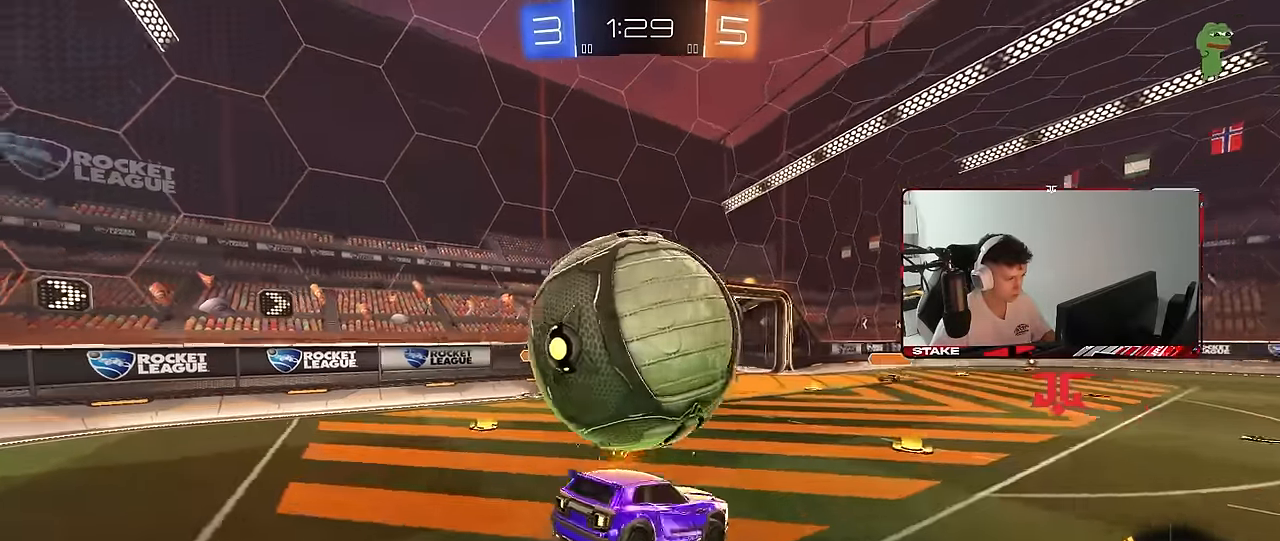
{"keys": ["d"], "mouse": ["left"], "mouse_move": "down", "events": [[100, "d", "up"], [100, "s", "down"], [300, "s", "up"], [383, "mouse_left", "down"], [433, "d", "down"]]}
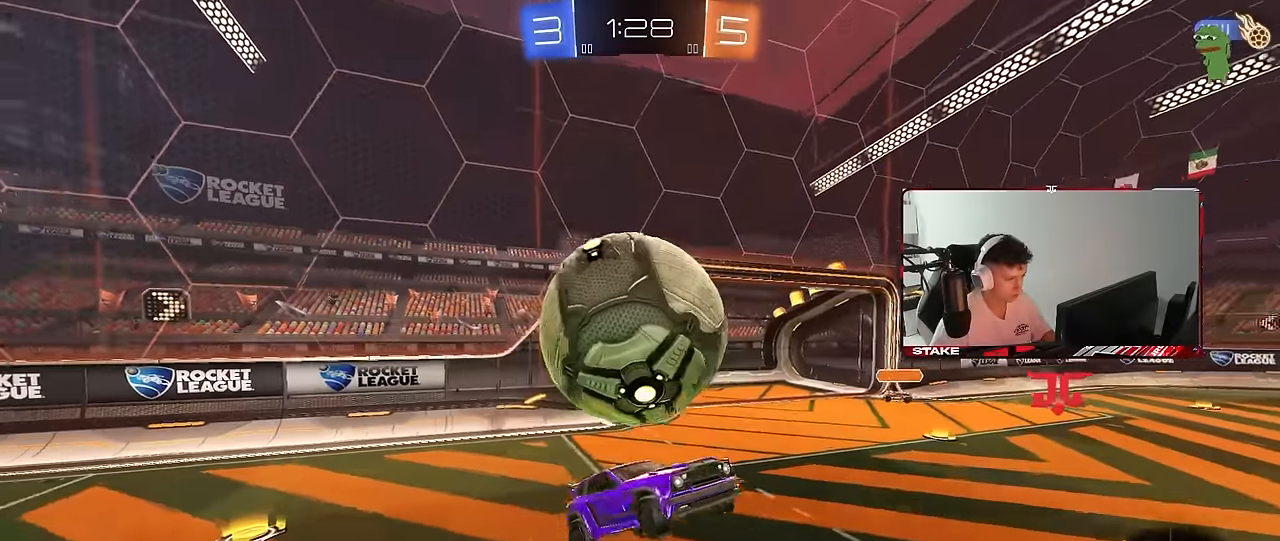
{"keys": ["a", "s", "shift"], "mouse": ["left"], "mouse_move": "still", "events": [[16, "s", "down"], [116, "mouse_left", "up"], [216, "mouse_left", "down"], [350, "a", "down"], [350, "d", "up"], [350, "mouse_left", "up"], [350, "shift", "down"], [450, "mouse_left", "down"]]}
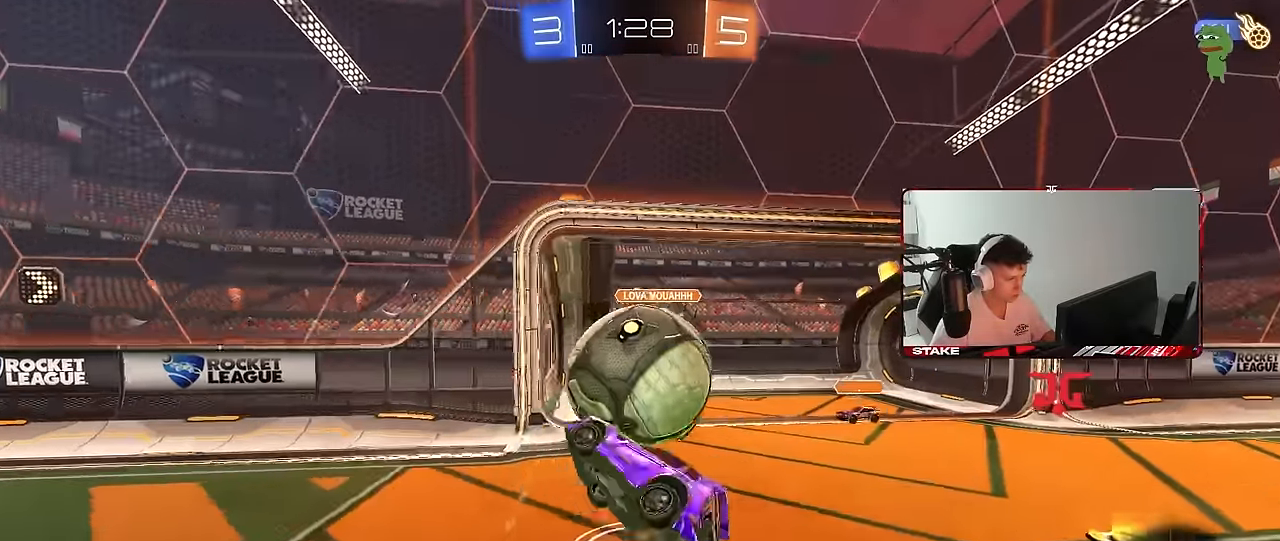
{"keys": ["s", "shift"], "mouse": [], "mouse_move": "still", "events": [[33, "s", "up"], [83, "a", "up"], [133, "d", "down"], [133, "mouse_left", "up"], [133, "shift", "up"], [183, "d", "up"], [183, "mouse_left", "down"], [183, "mouse_right", "down"], [183, "w", "down"], [233, "mouse_left", "up"], [233, "mouse_right", "up"], [366, "shift", "down"], [466, "s", "down"], [466, "w", "up"]]}